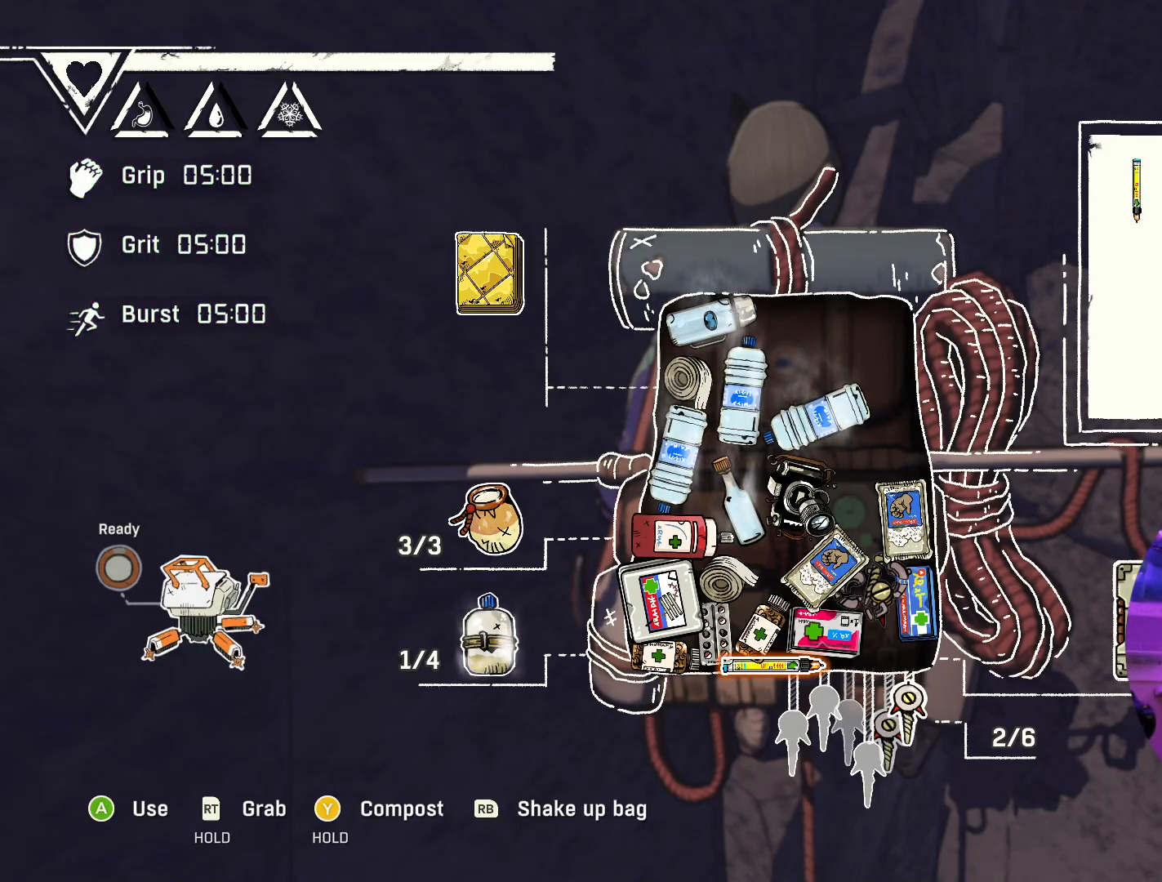
Gameplay with a controller (Xbox layout); each line is a JSON object with the inputs held at the frame after it. "events" lists button and stick changes between this image and that frame as [ms after this image, input, new state], when the widget could be followed in between.
{"buttons": [], "left_stick": "center", "right_stick": "center", "events": []}
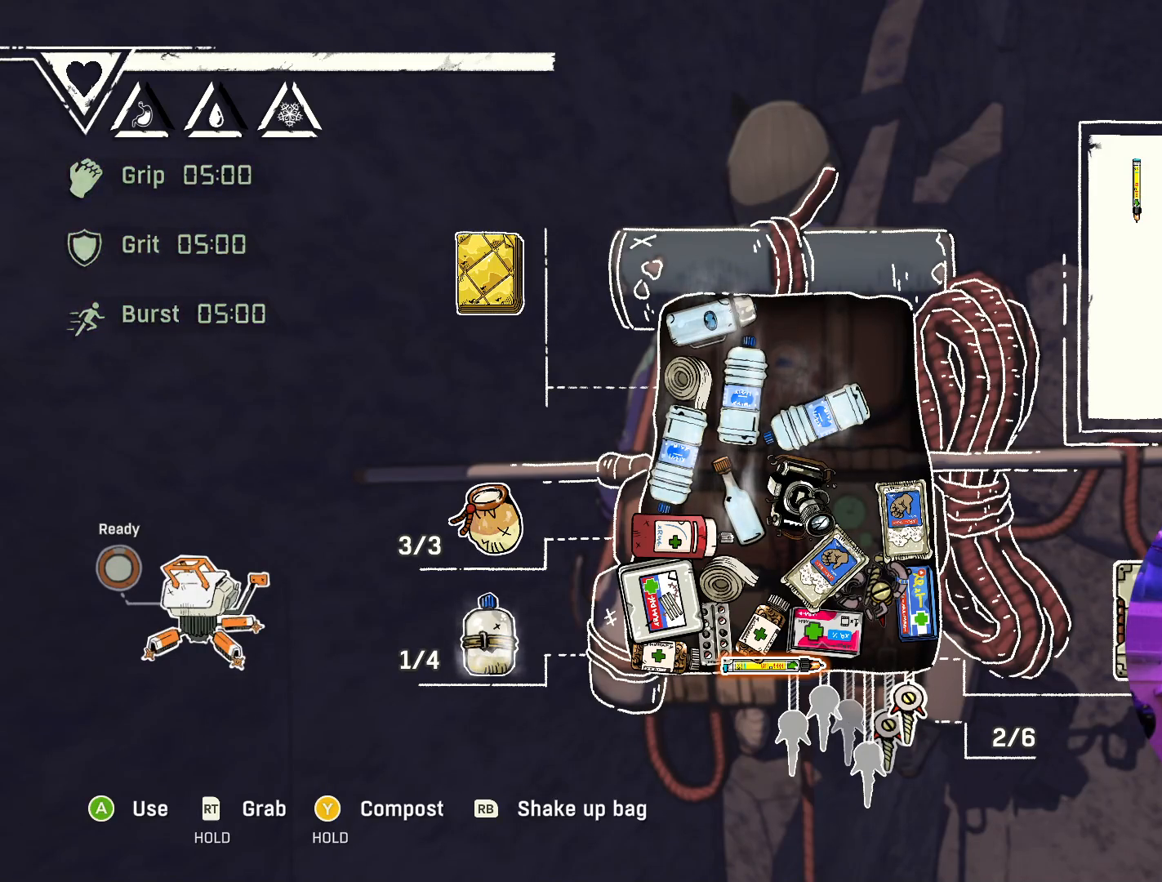
{"buttons": [], "left_stick": "center", "right_stick": "center", "events": []}
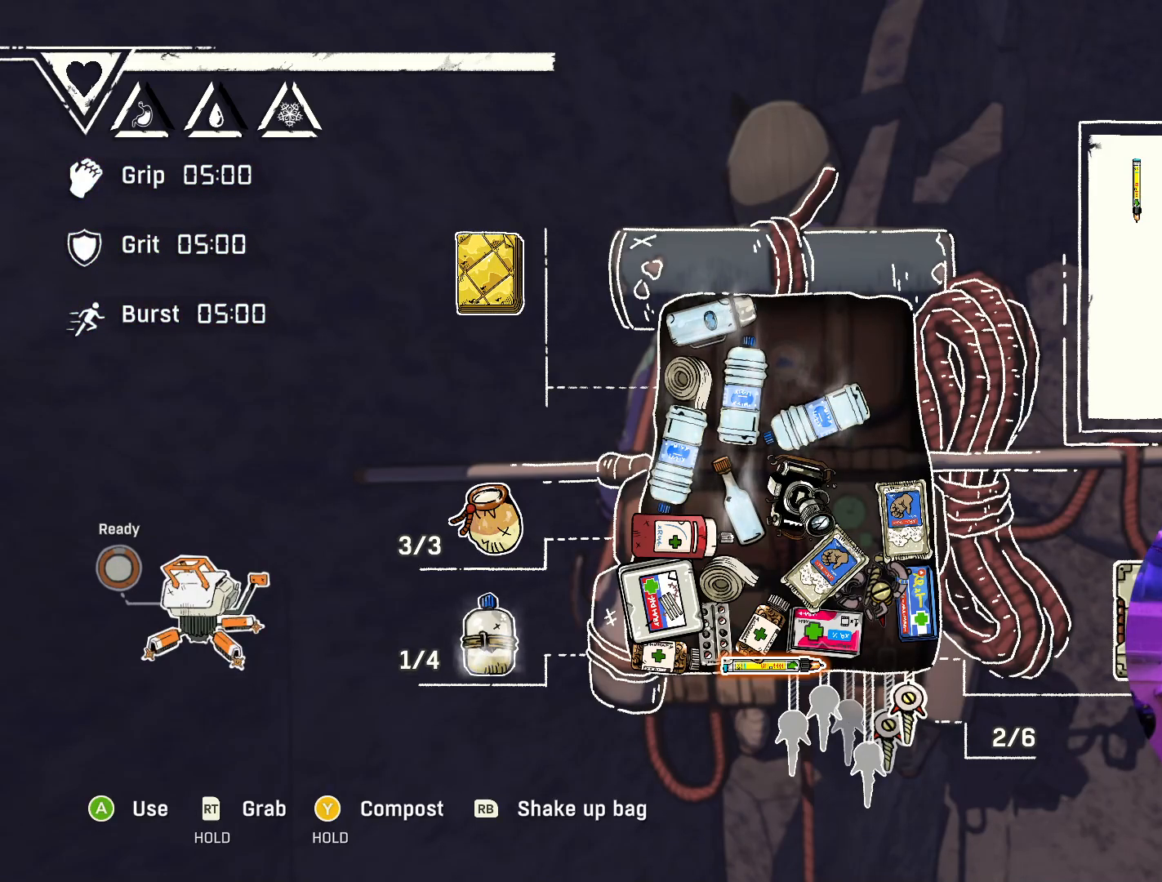
{"buttons": [], "left_stick": "center", "right_stick": "center", "events": []}
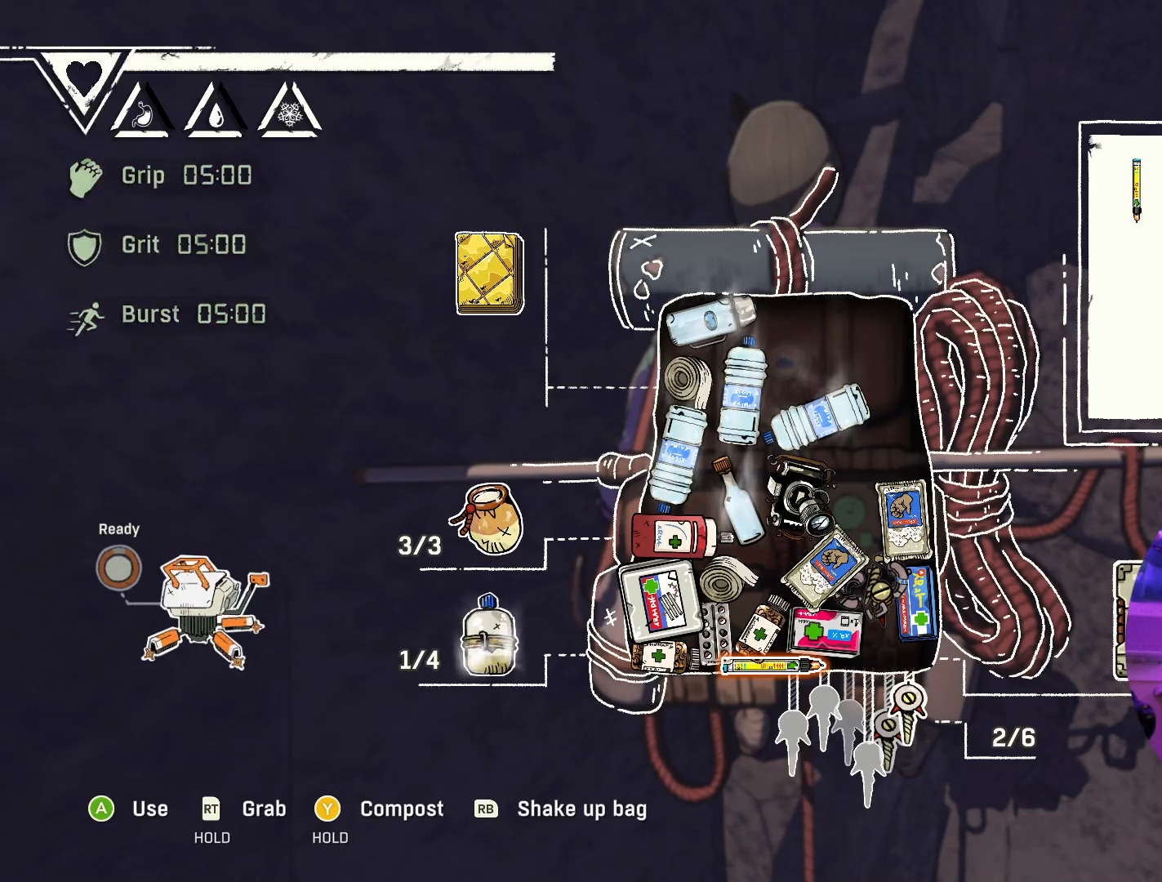
{"buttons": [], "left_stick": "center", "right_stick": "center", "events": []}
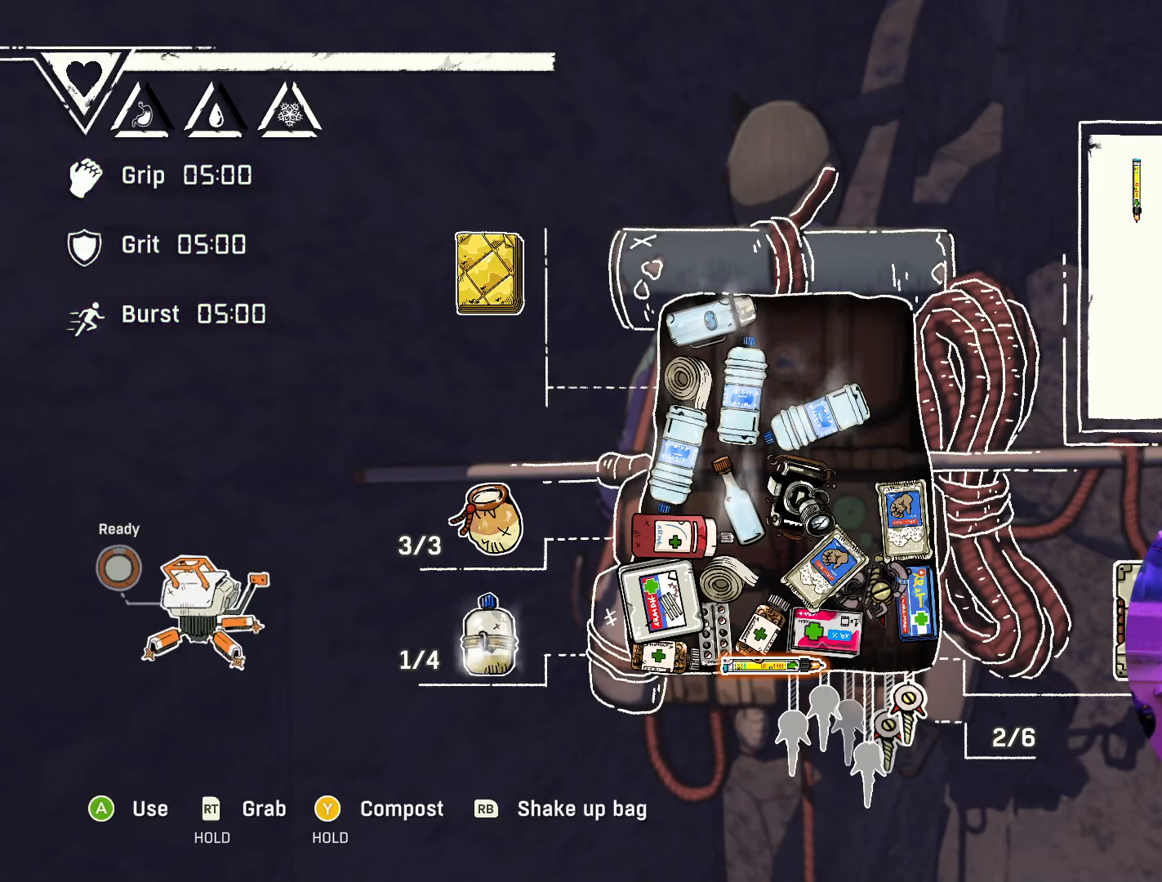
{"buttons": [], "left_stick": "center", "right_stick": "center", "events": []}
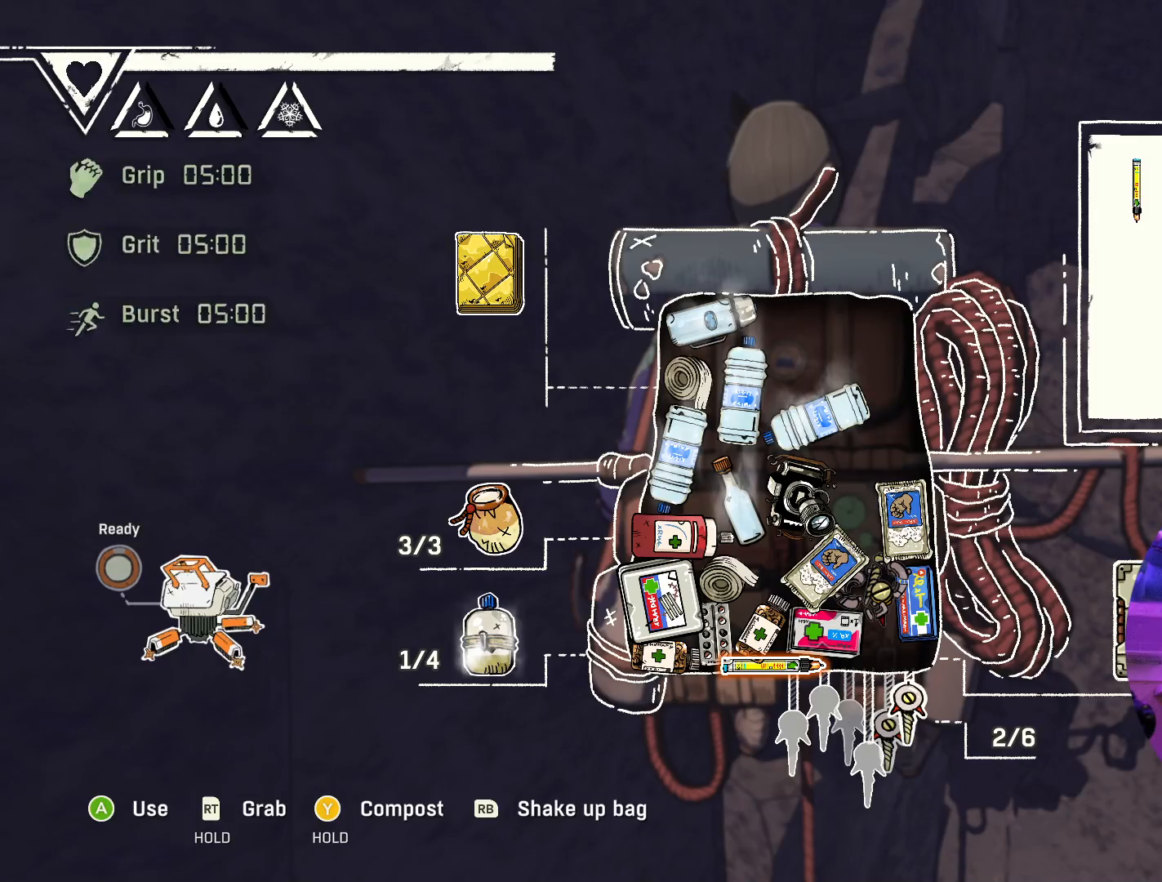
{"buttons": [], "left_stick": "center", "right_stick": "center", "events": []}
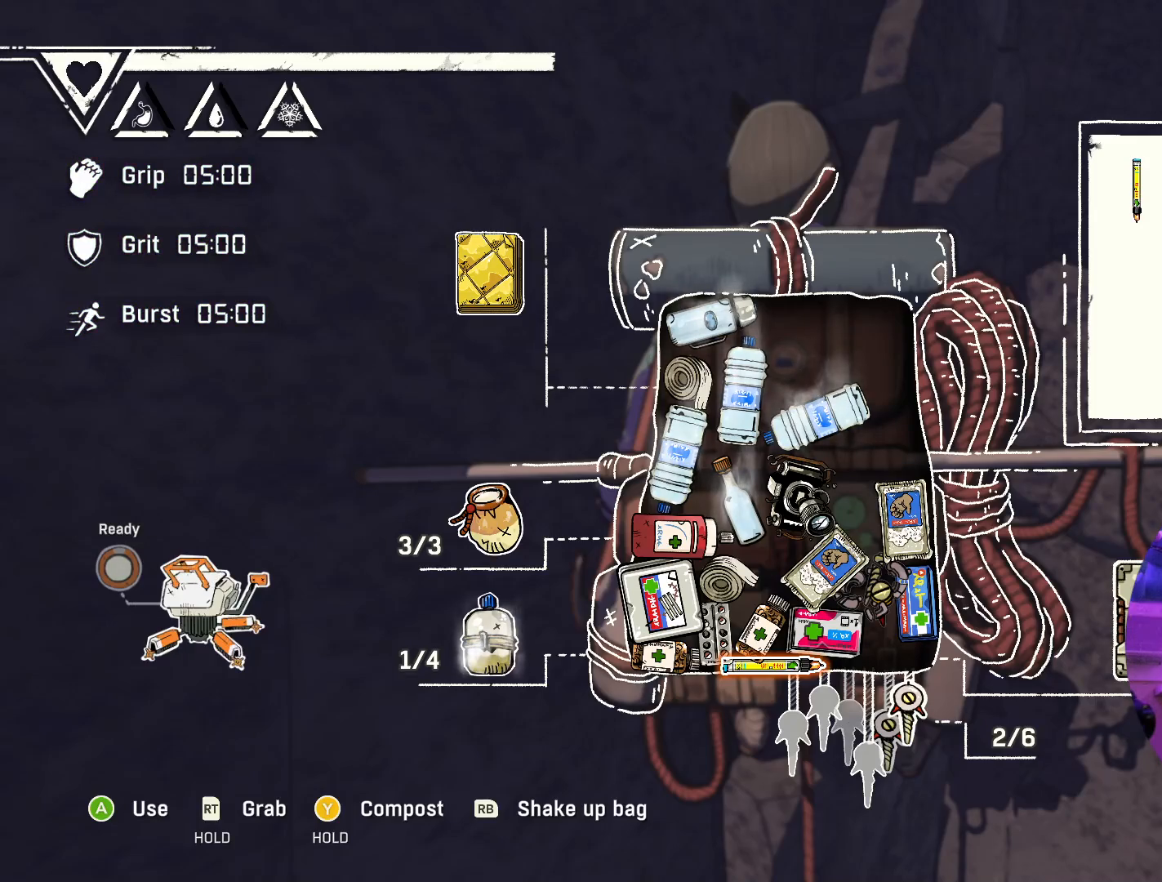
{"buttons": [], "left_stick": "center", "right_stick": "center", "events": []}
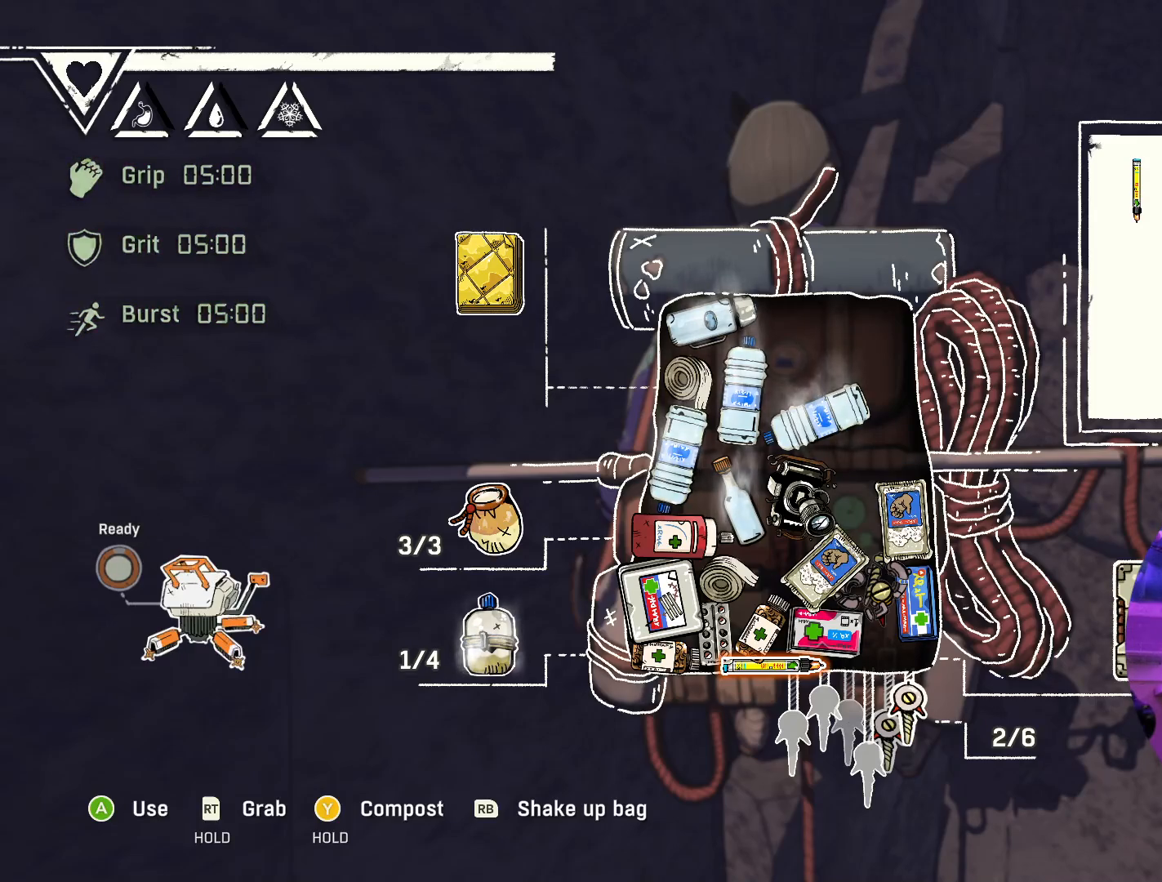
{"buttons": [], "left_stick": "center", "right_stick": "center", "events": []}
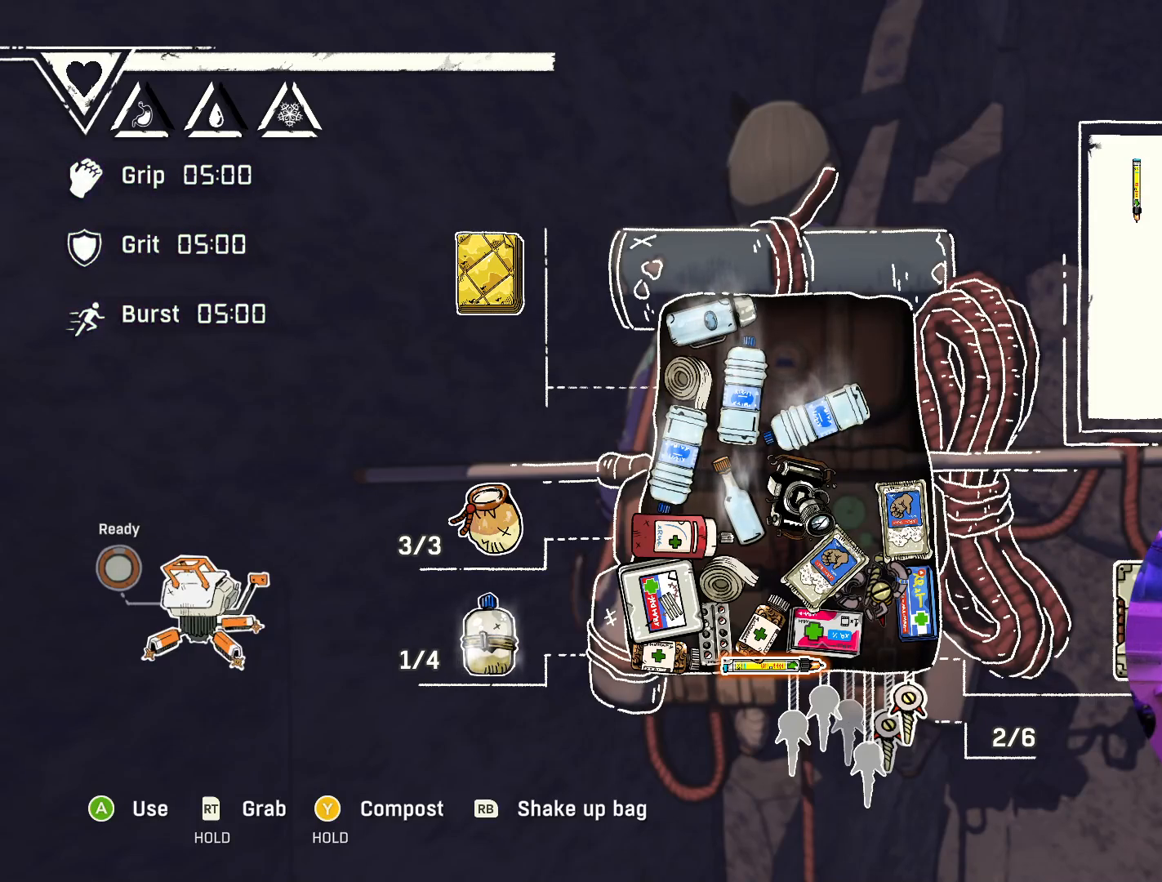
{"buttons": [], "left_stick": "center", "right_stick": "center", "events": []}
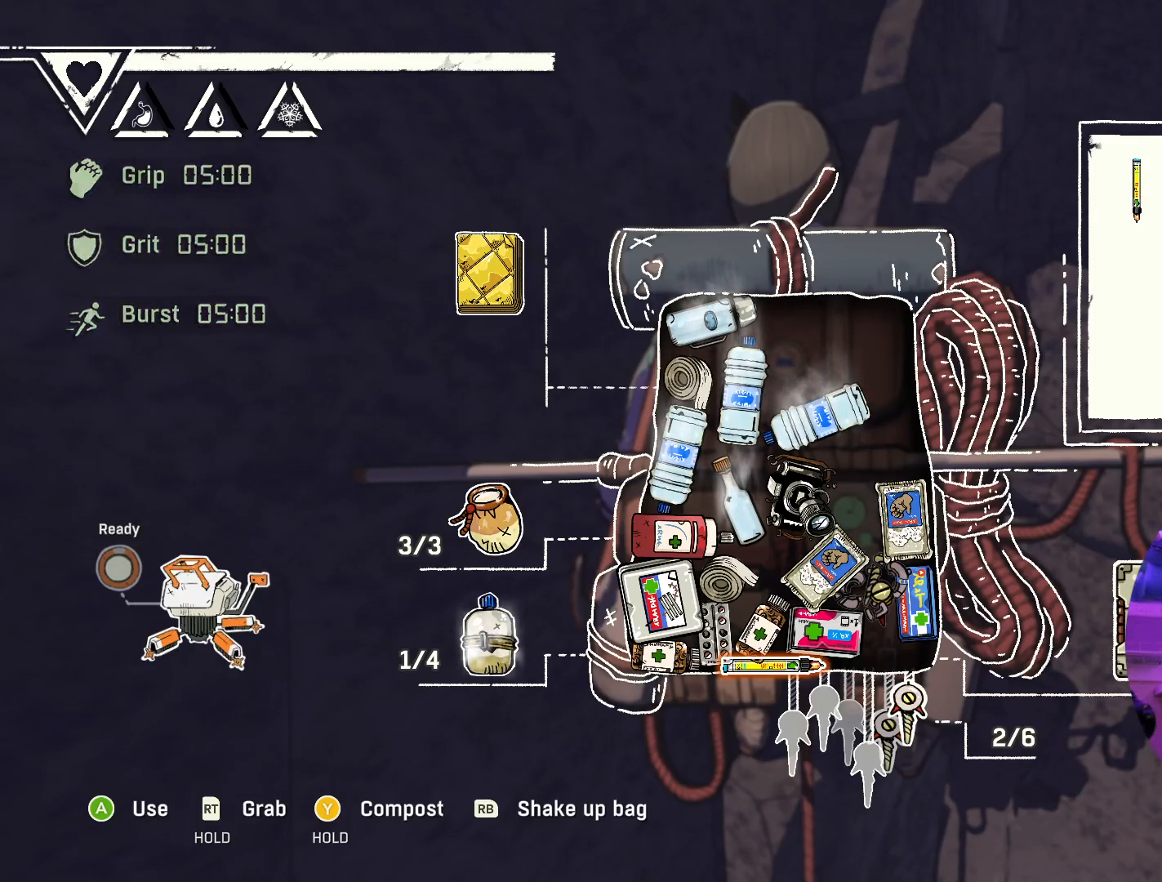
{"buttons": [], "left_stick": "up-right", "right_stick": "center", "events": [[34, "left_stick", "right"], [267, "left_stick", "center"], [417, "left_stick", "up-right"]]}
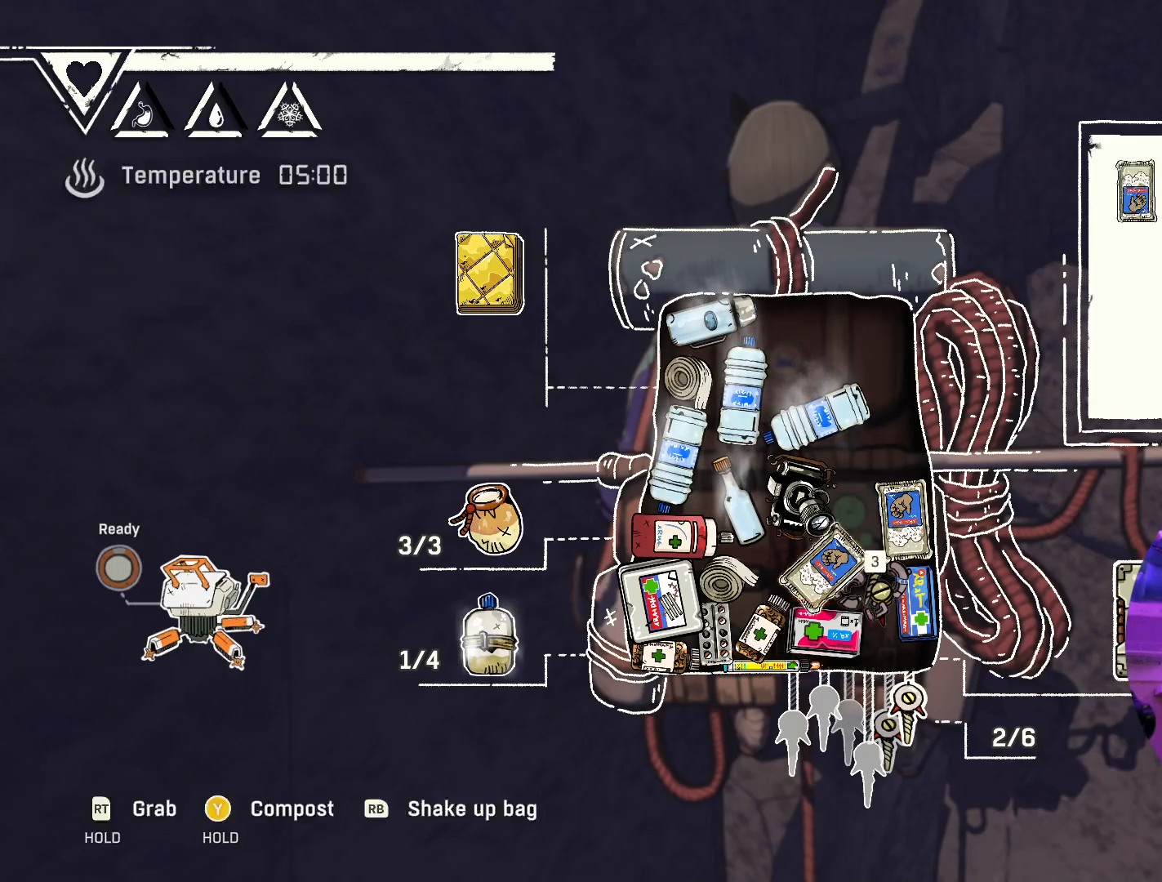
{"buttons": [], "left_stick": "center", "right_stick": "center", "events": [[117, "left_stick", "center"], [217, "left_stick", "right"], [434, "left_stick", "center"]]}
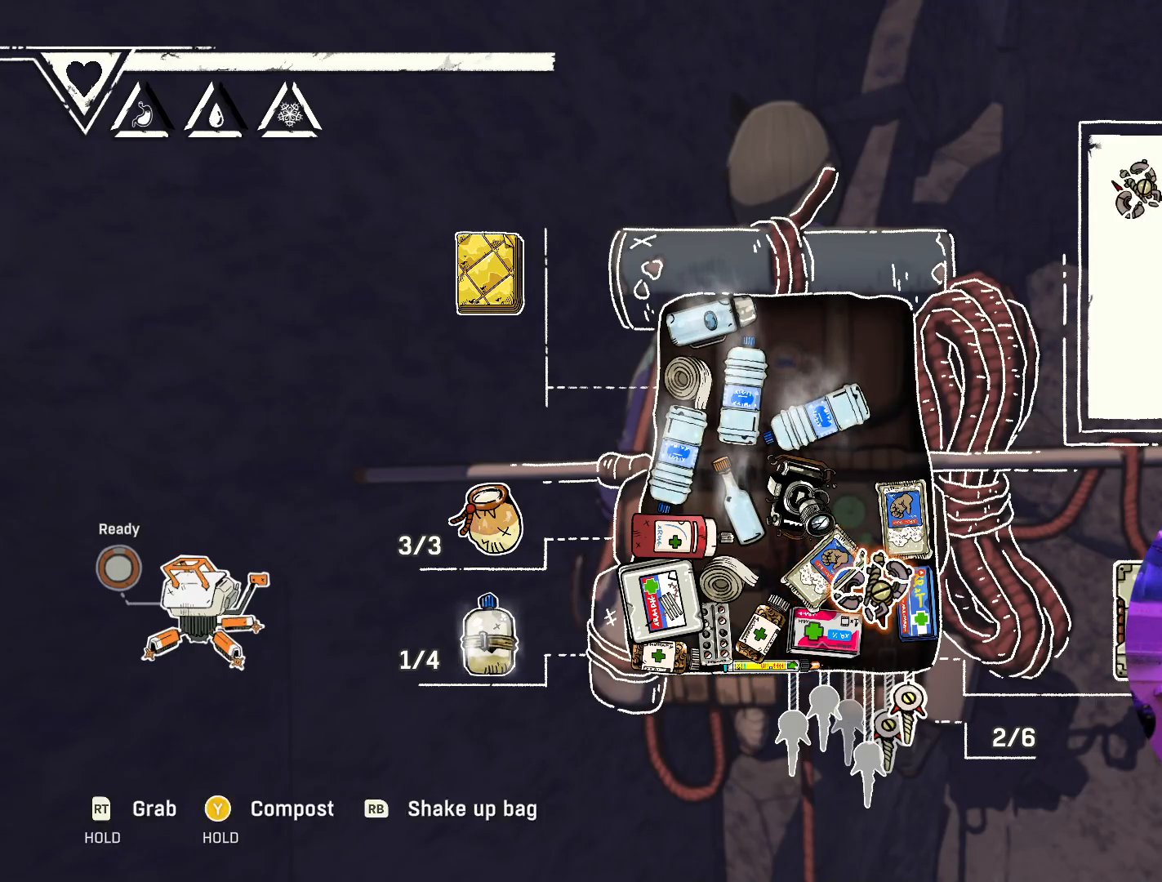
{"buttons": [], "left_stick": "center", "right_stick": "center", "events": []}
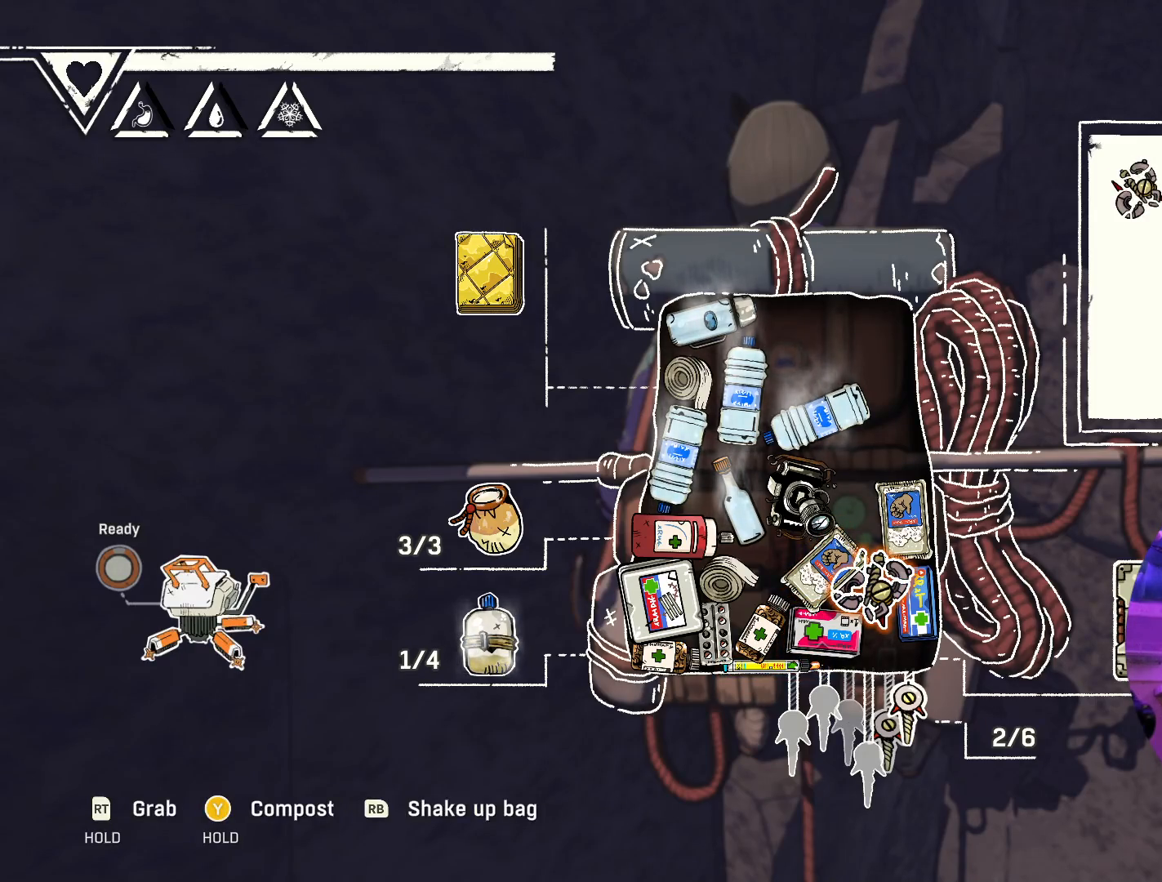
{"buttons": [], "left_stick": "right", "right_stick": "center", "events": [[334, "left_stick", "right"]]}
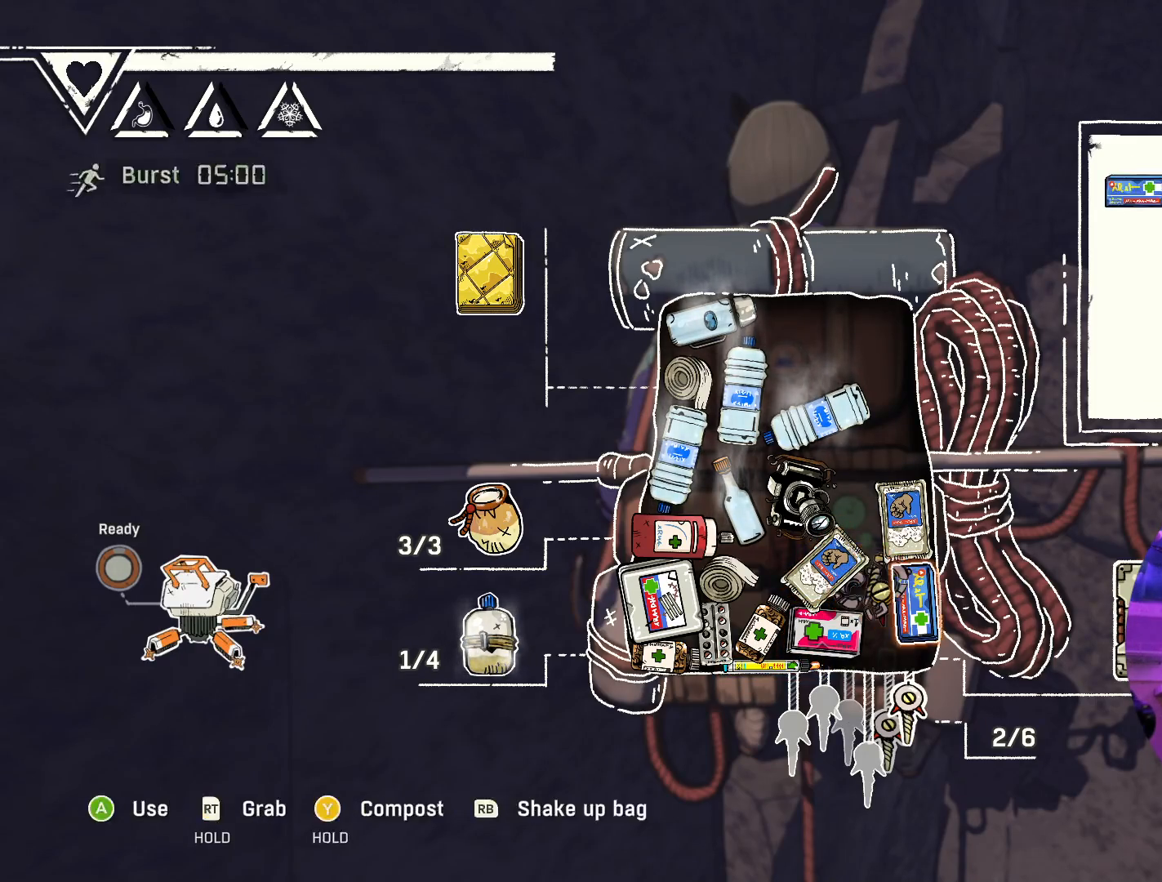
{"buttons": [], "left_stick": "up", "right_stick": "center", "events": [[50, "left_stick", "center"], [384, "left_stick", "up"]]}
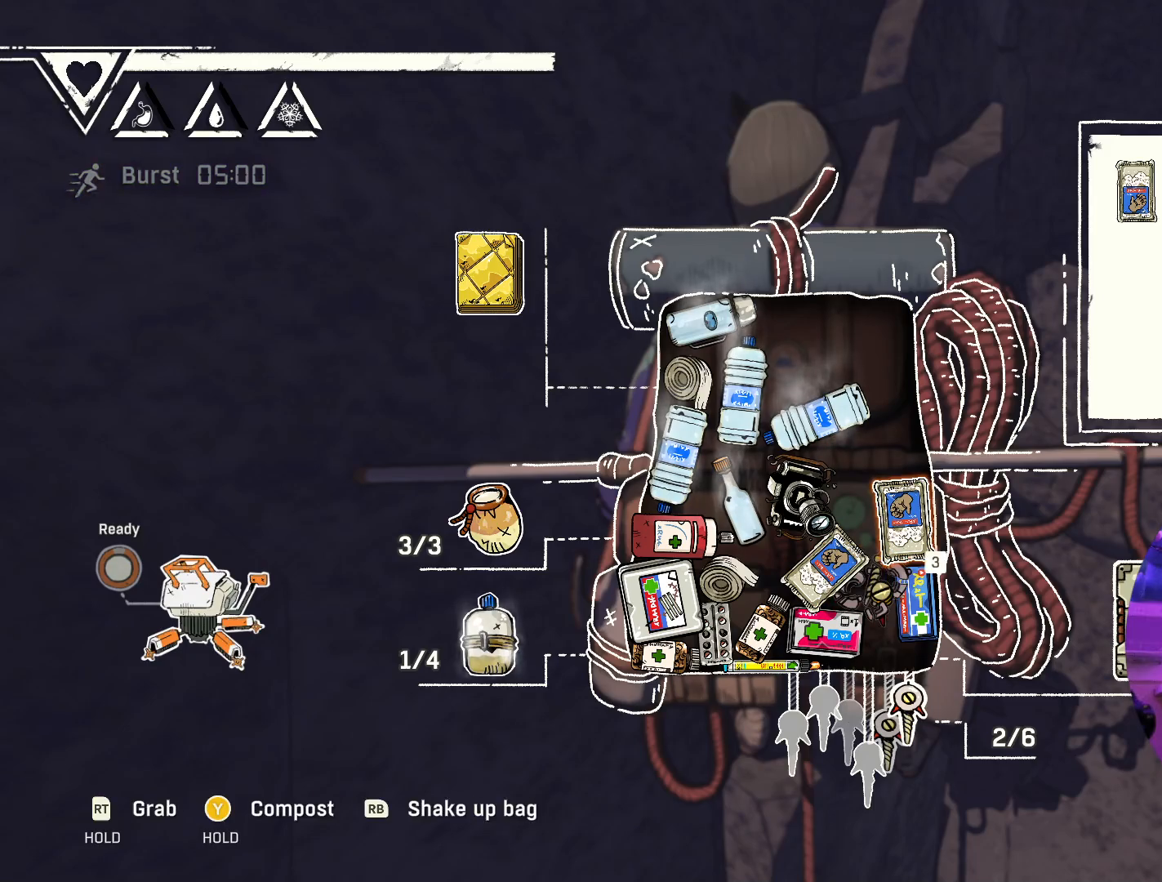
{"buttons": [], "left_stick": "center", "right_stick": "center", "events": [[117, "left_stick", "center"]]}
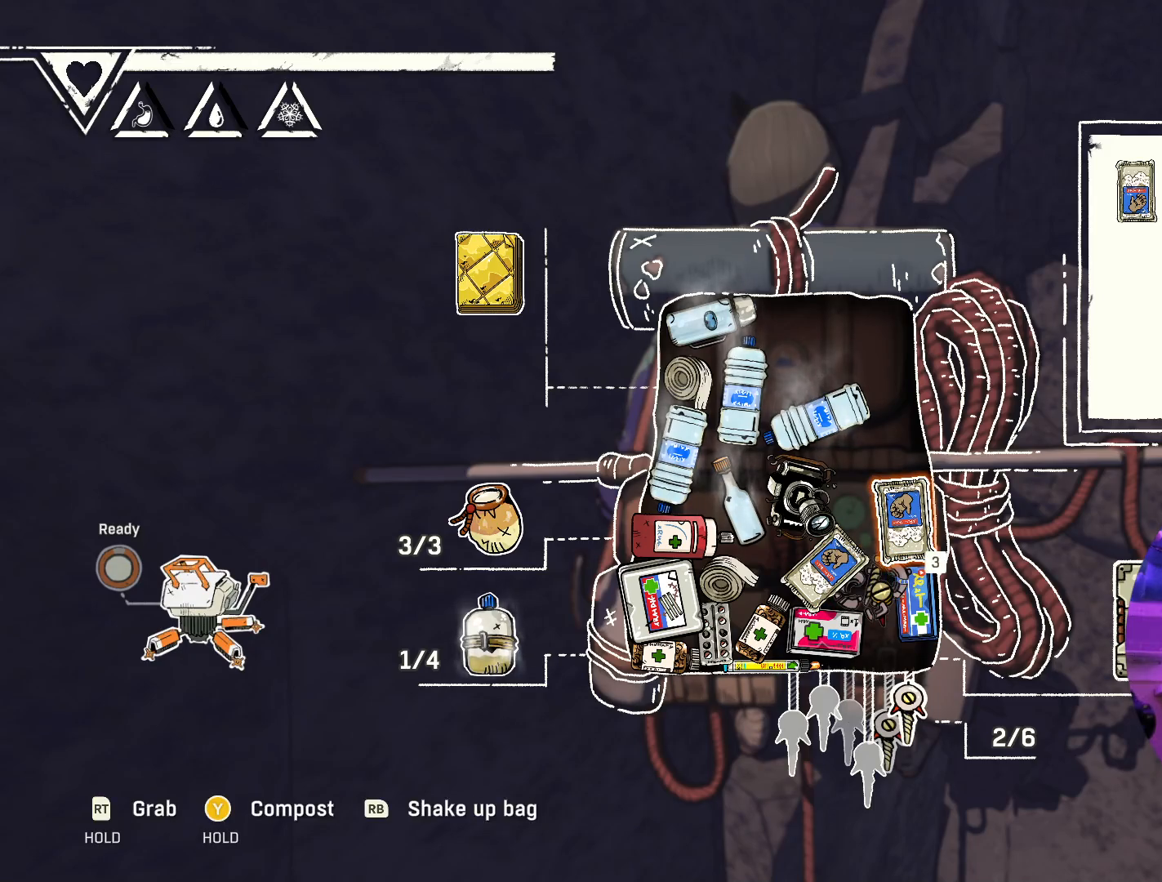
{"buttons": [], "left_stick": "center", "right_stick": "center", "events": []}
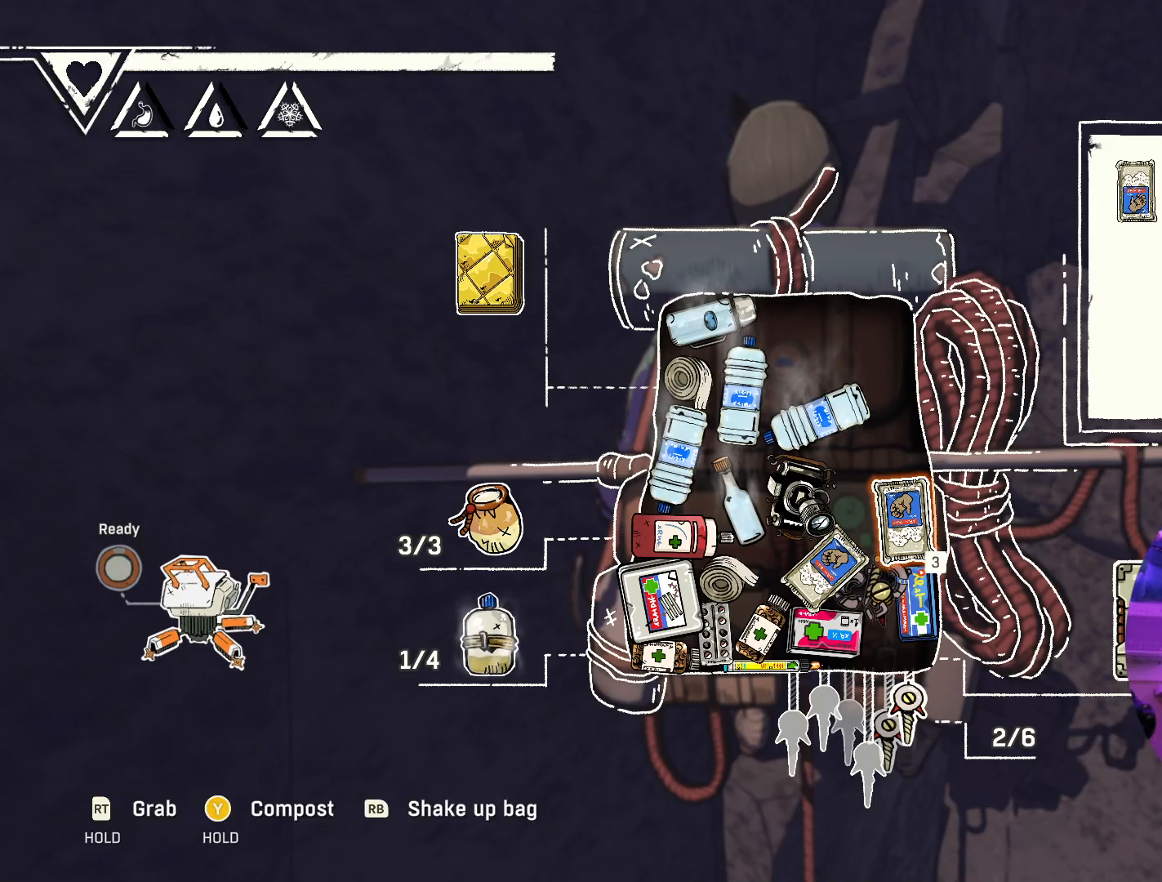
{"buttons": [], "left_stick": "center", "right_stick": "center", "events": [[50, "left_stick", "down"], [234, "left_stick", "center"]]}
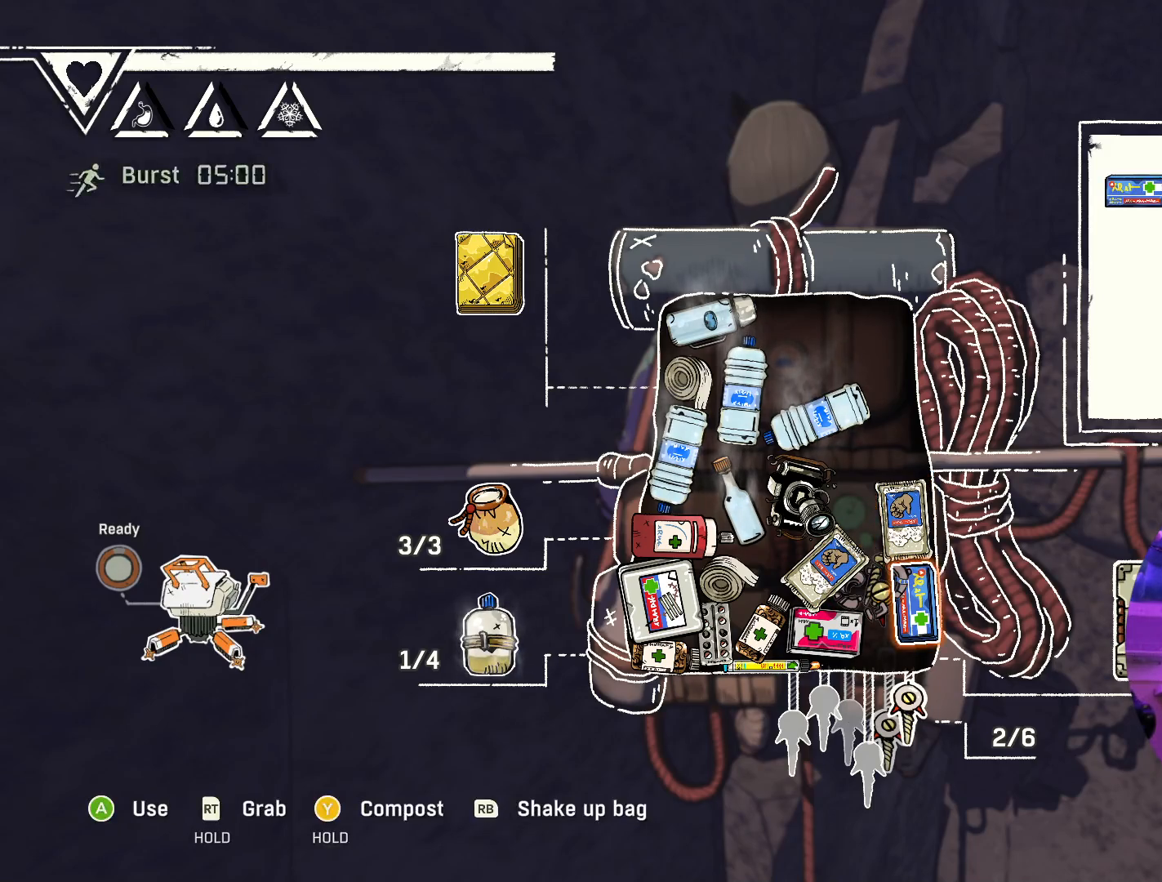
{"buttons": [], "left_stick": "center", "right_stick": "center", "events": []}
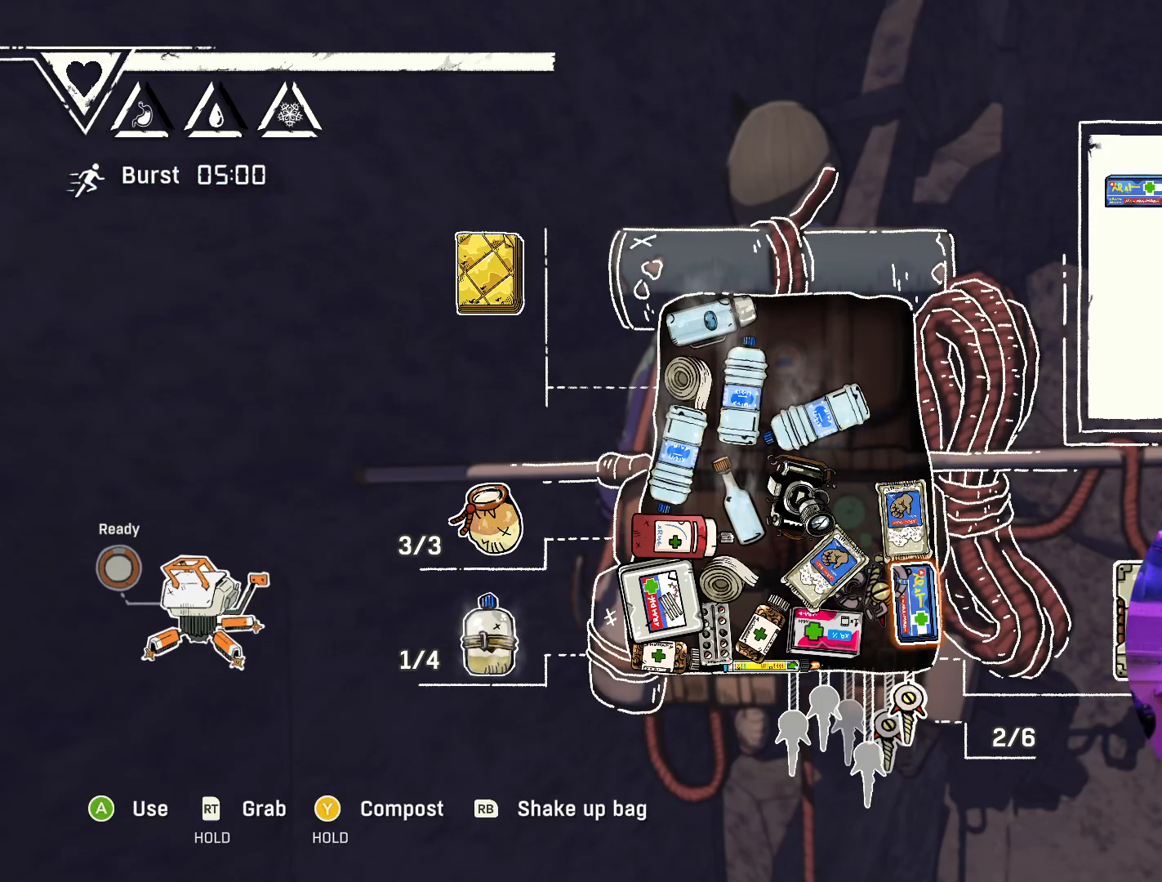
{"buttons": [], "left_stick": "center", "right_stick": "center", "events": []}
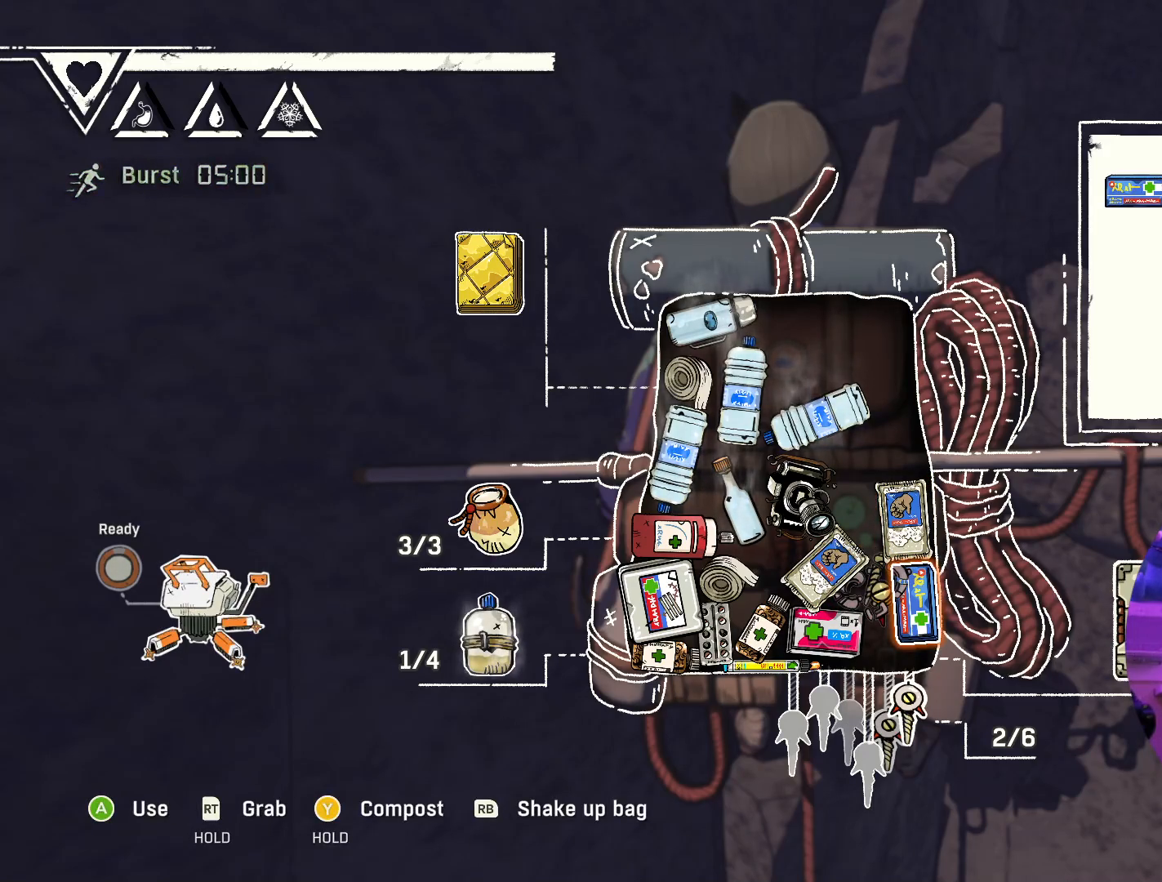
{"buttons": [], "left_stick": "center", "right_stick": "center", "events": []}
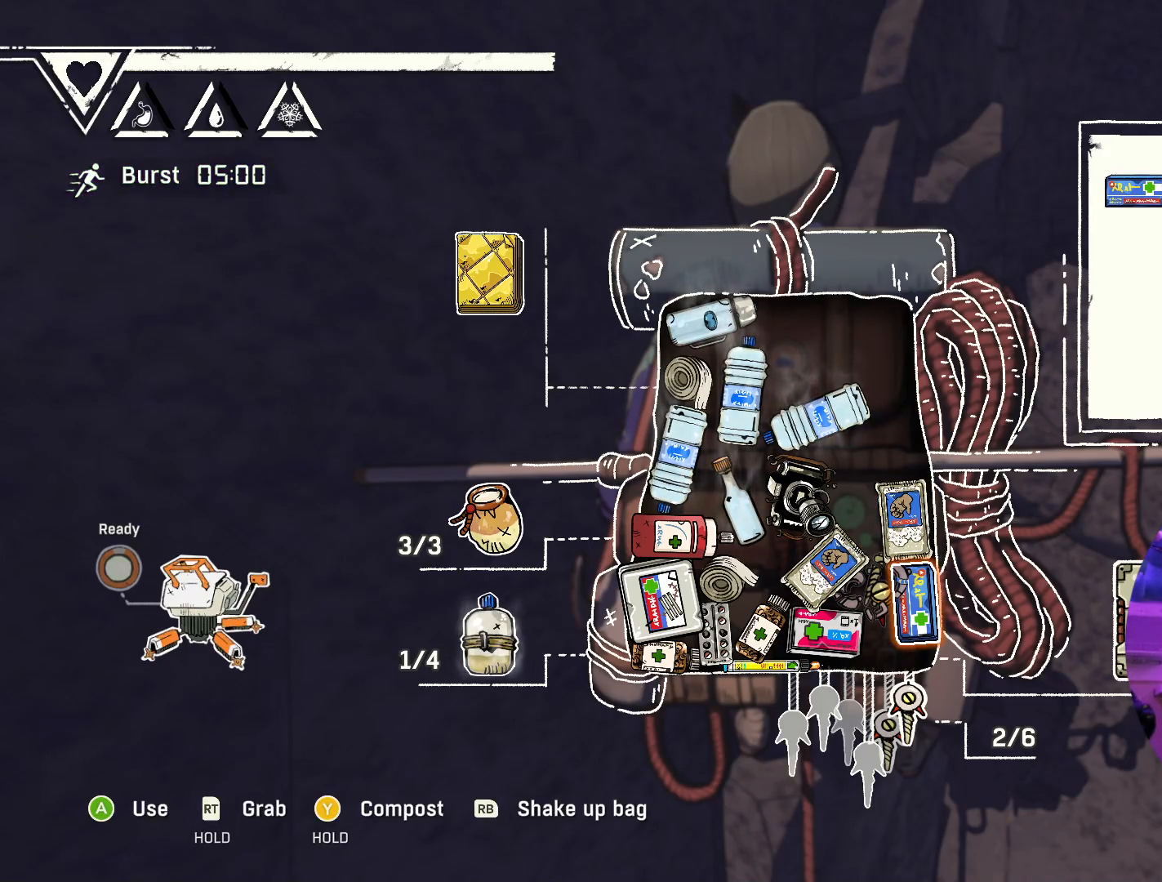
{"buttons": [], "left_stick": "center", "right_stick": "center", "events": []}
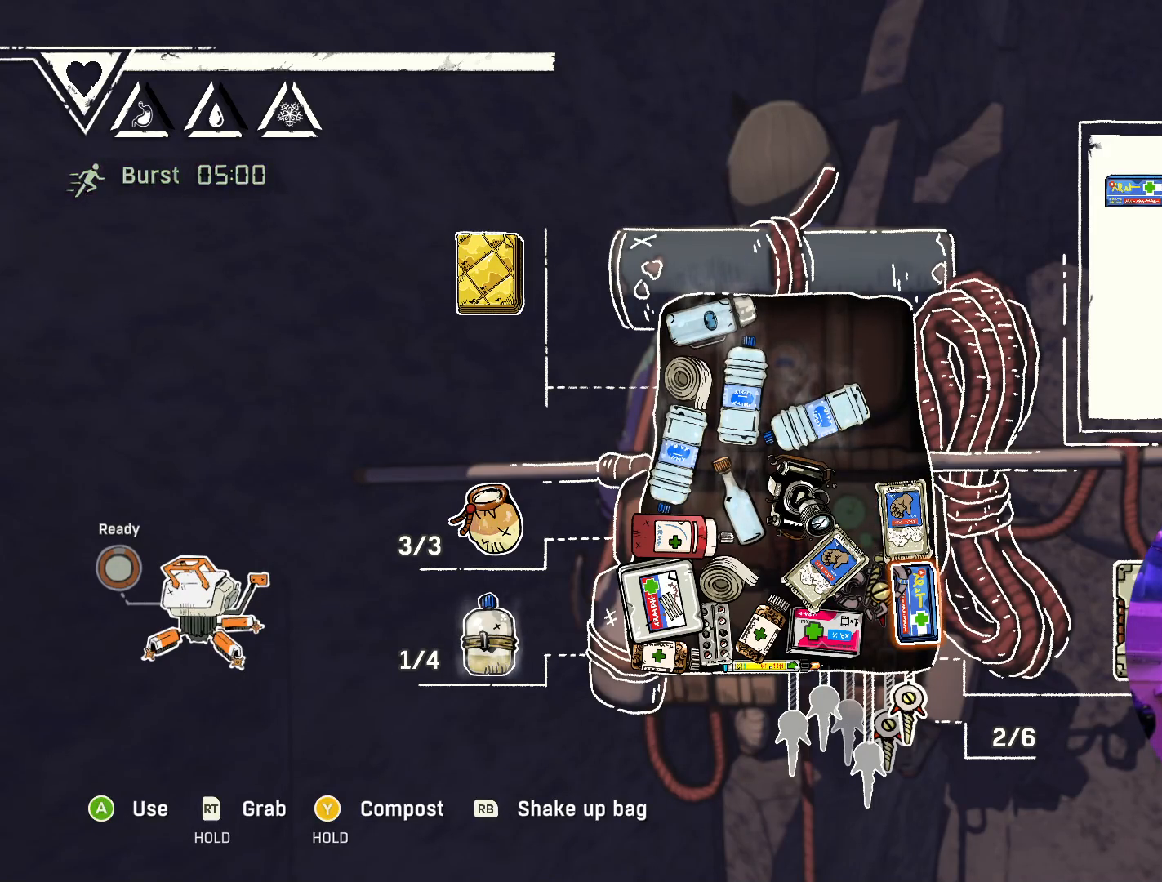
{"buttons": [], "left_stick": "left", "right_stick": "center", "events": [[400, "left_stick", "left"]]}
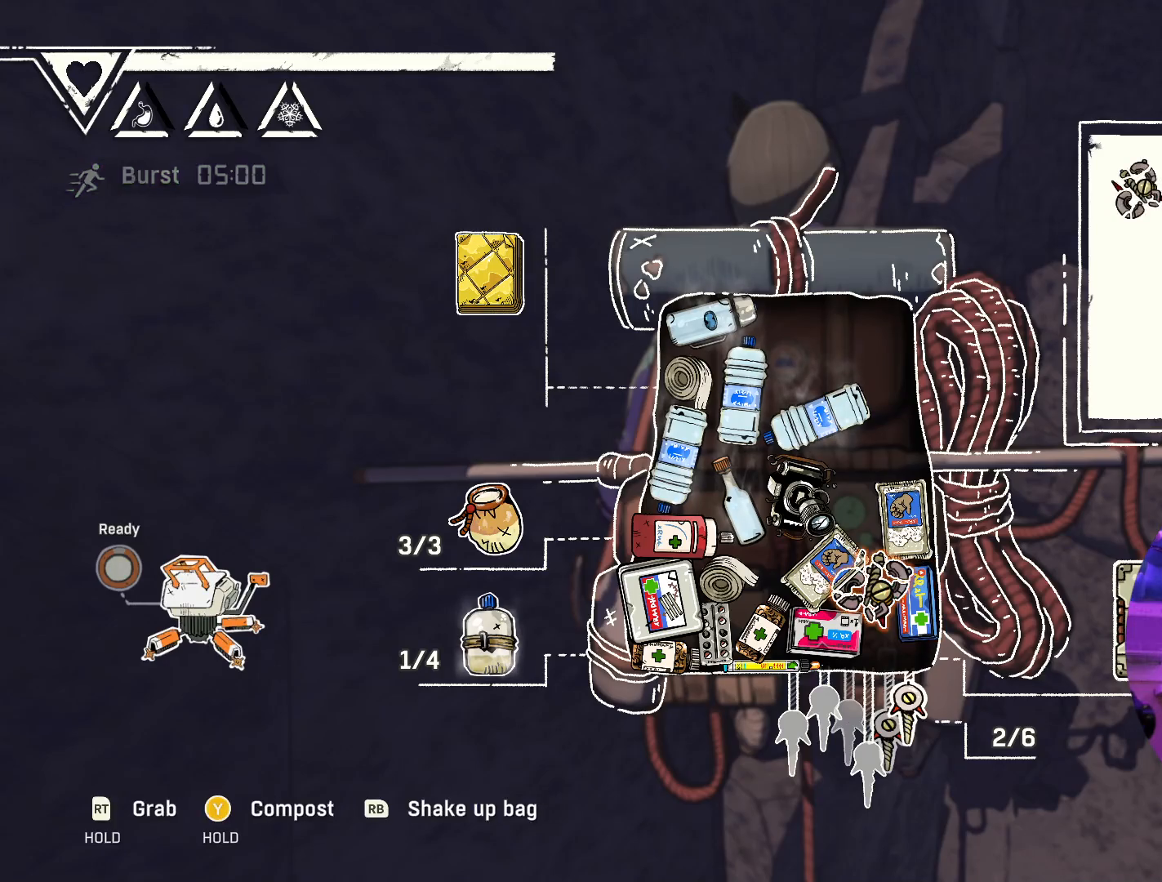
{"buttons": [], "left_stick": "left", "right_stick": "center", "events": [[67, "left_stick", "center"], [184, "left_stick", "left"], [367, "left_stick", "center"], [484, "left_stick", "left"]]}
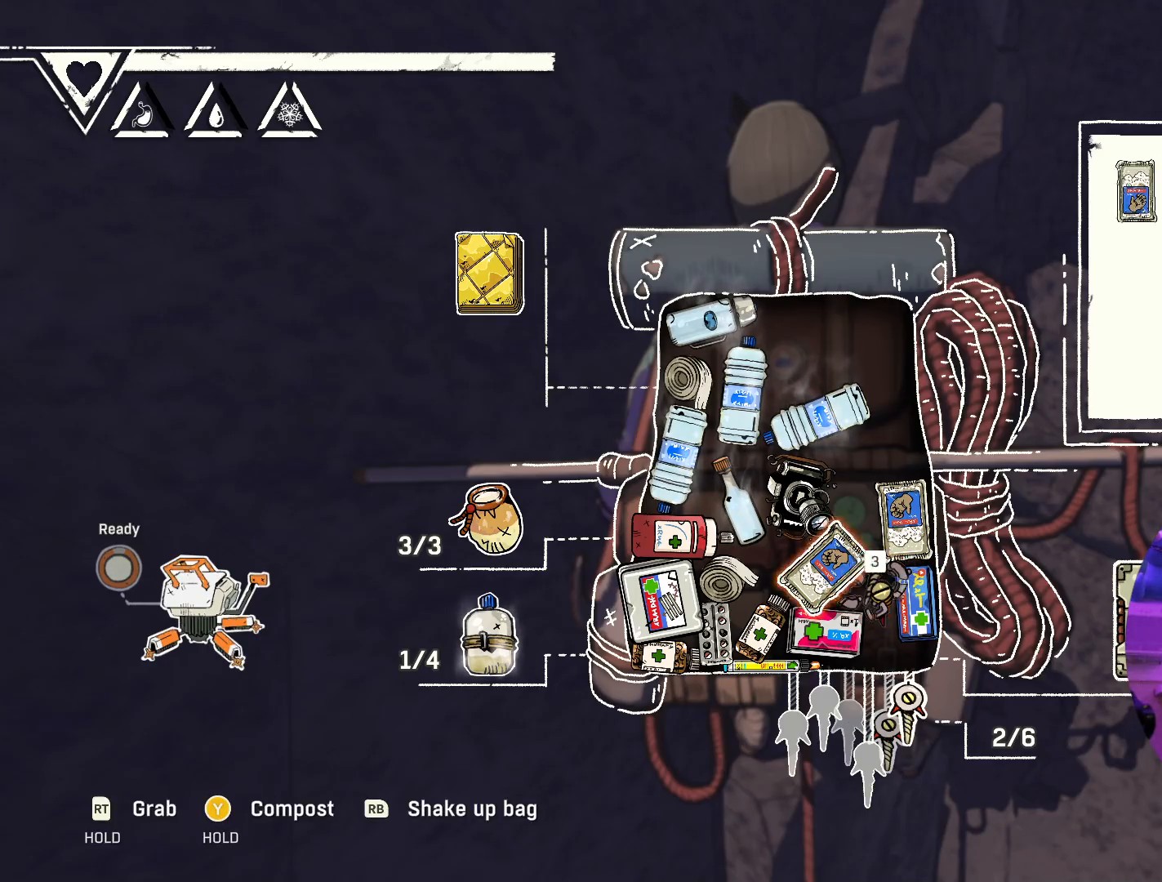
{"buttons": [], "left_stick": "center", "right_stick": "center", "events": [[134, "left_stick", "center"], [284, "left_stick", "down"], [484, "left_stick", "center"]]}
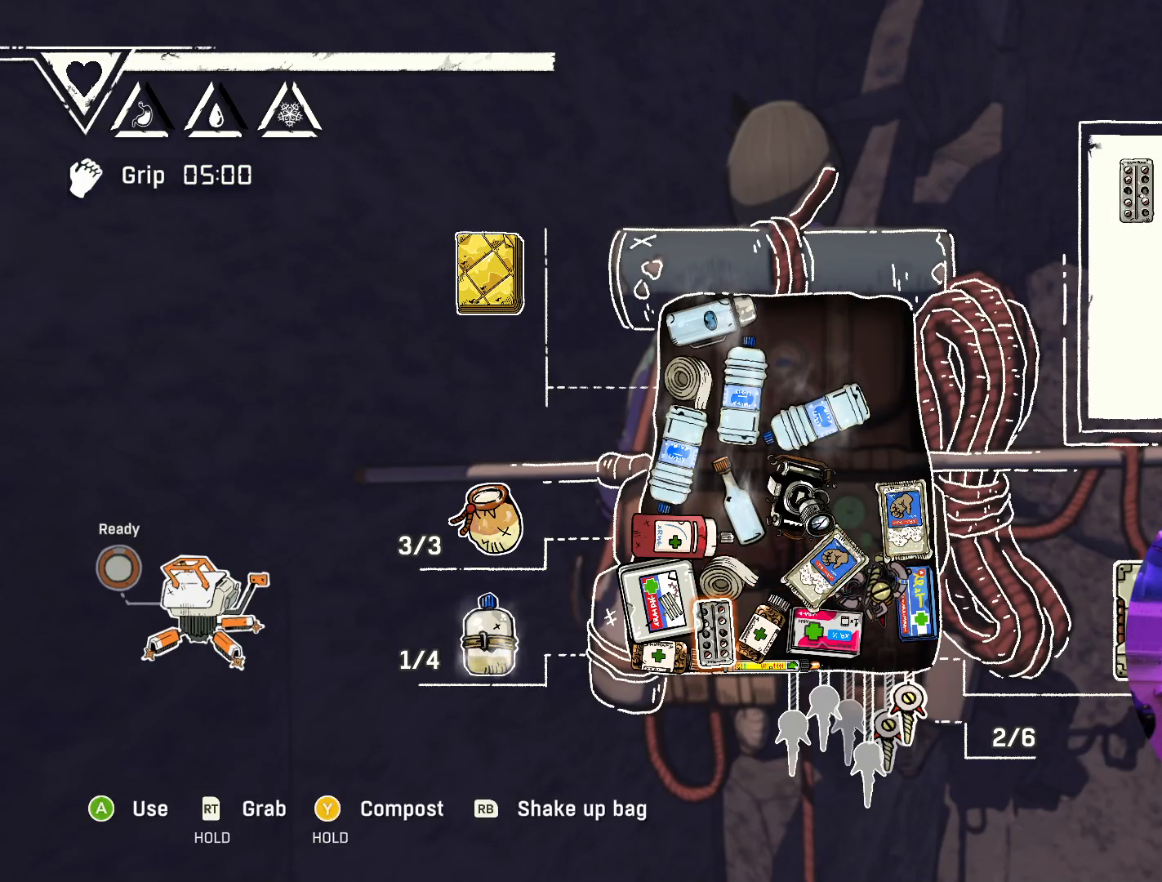
{"buttons": [], "left_stick": "center", "right_stick": "center", "events": []}
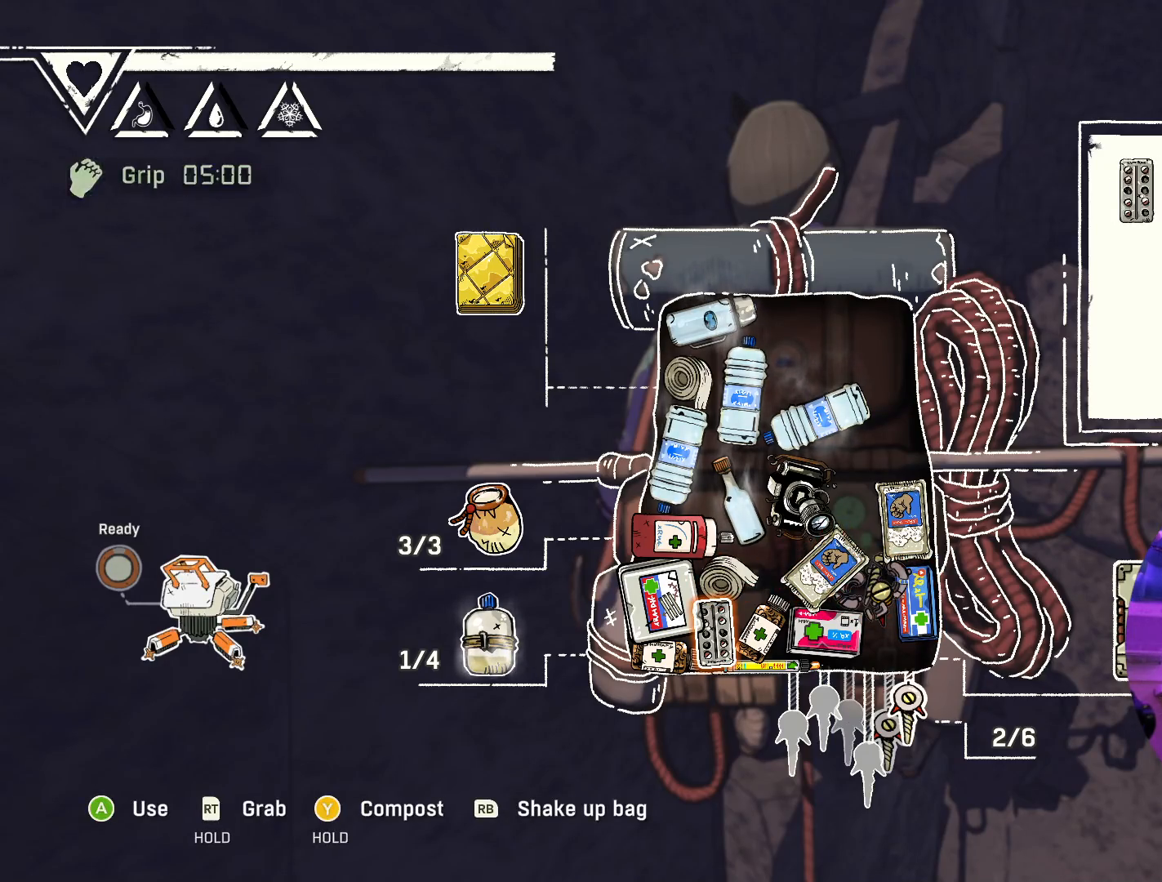
{"buttons": [], "left_stick": "center", "right_stick": "center", "events": []}
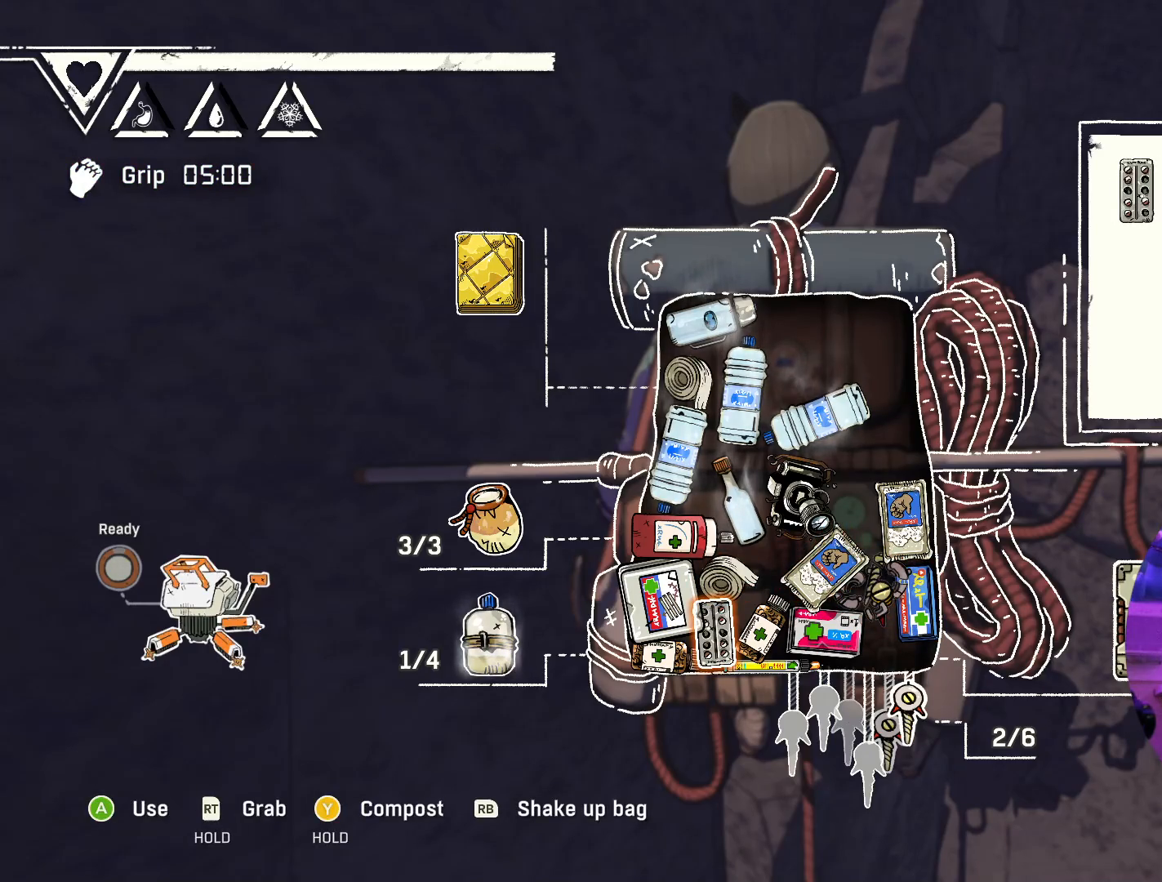
{"buttons": [], "left_stick": "center", "right_stick": "center", "events": []}
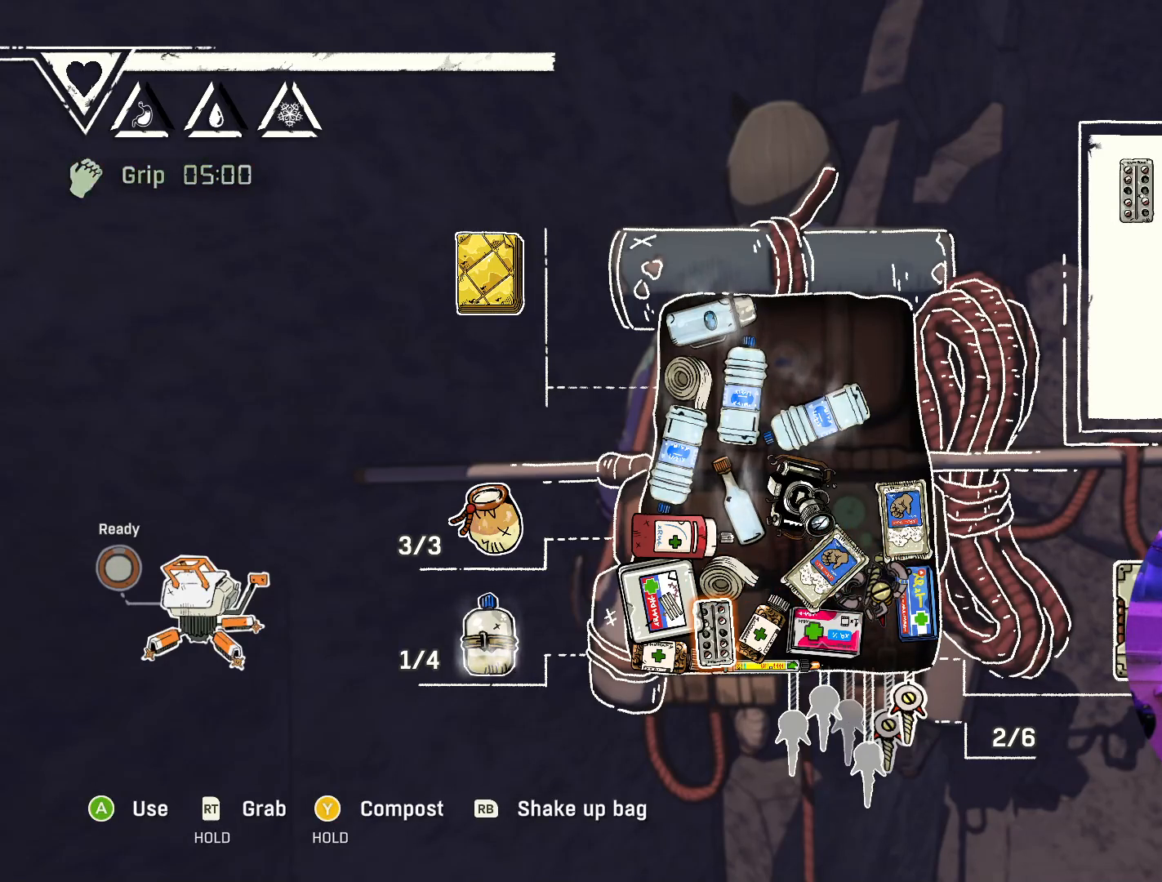
{"buttons": [], "left_stick": "left", "right_stick": "center", "events": [[350, "left_stick", "left"]]}
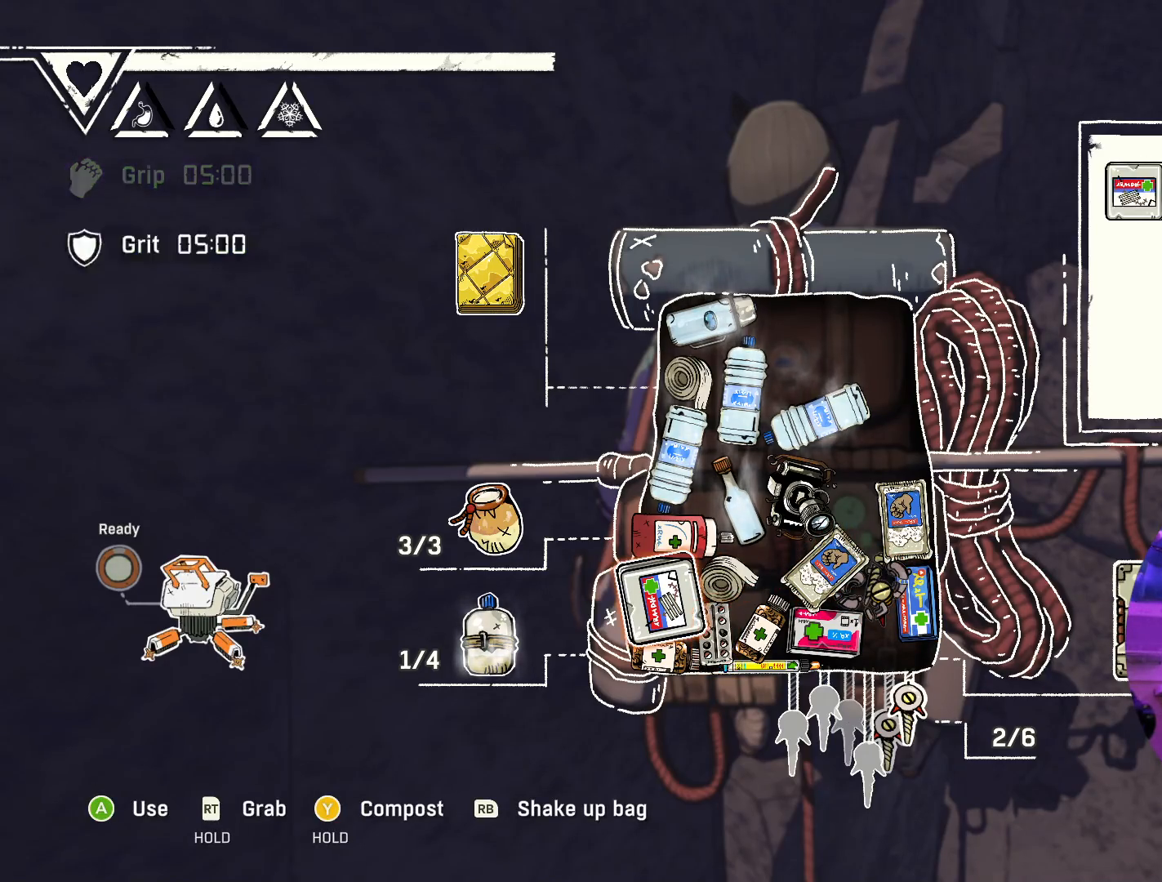
{"buttons": [], "left_stick": "center", "right_stick": "center", "events": [[50, "left_stick", "center"]]}
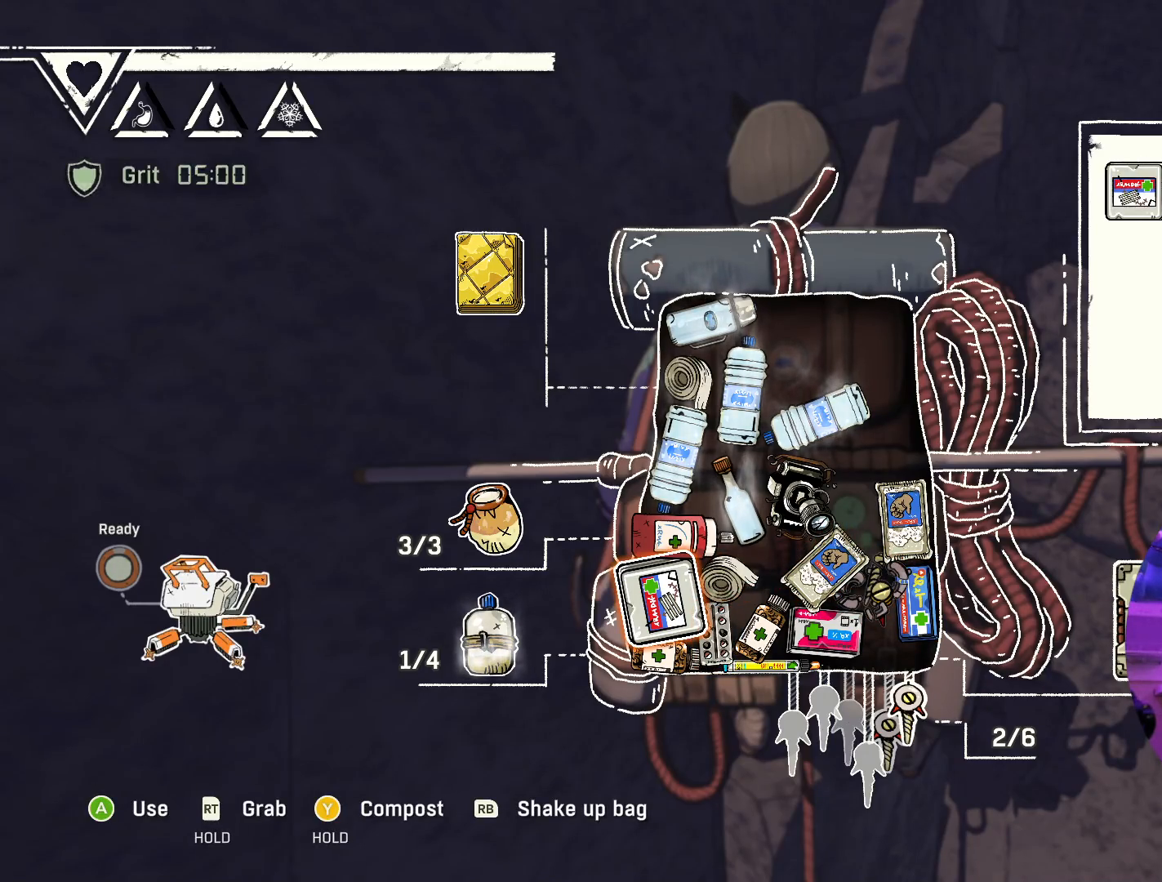
{"buttons": [], "left_stick": "center", "right_stick": "center", "events": []}